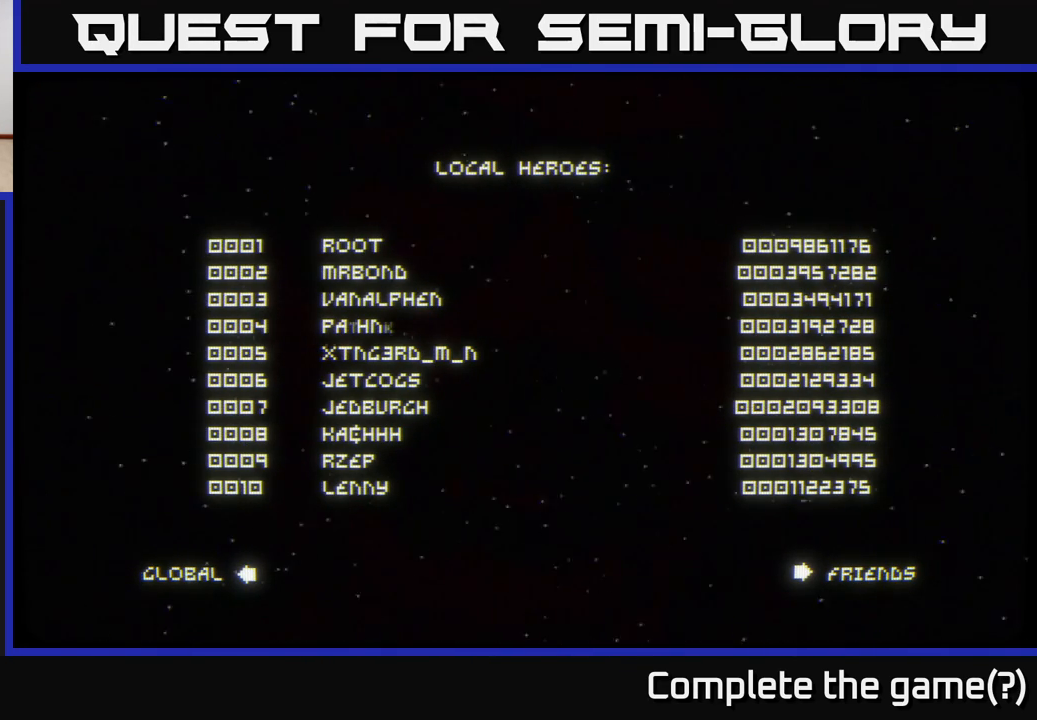
Gameplay with a controller (Xbox layout); each line is a JSON object with the inputs held at the frame after it. "events" lists button and stick changes between this image and that frame as [ms after this image, input, new state], when the widget could be followed in between.
{"buttons": [], "left_stick": "center", "right_stick": "center", "events": [[383, "A", "down"], [450, "A", "up"]]}
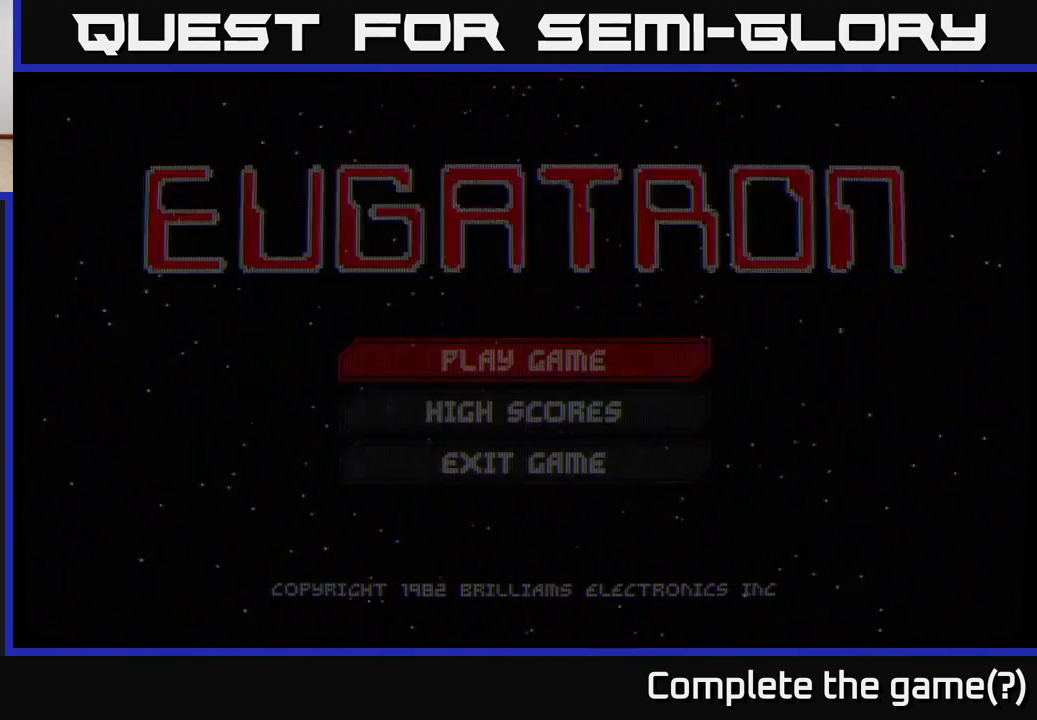
{"buttons": [], "left_stick": "center", "right_stick": "center", "events": []}
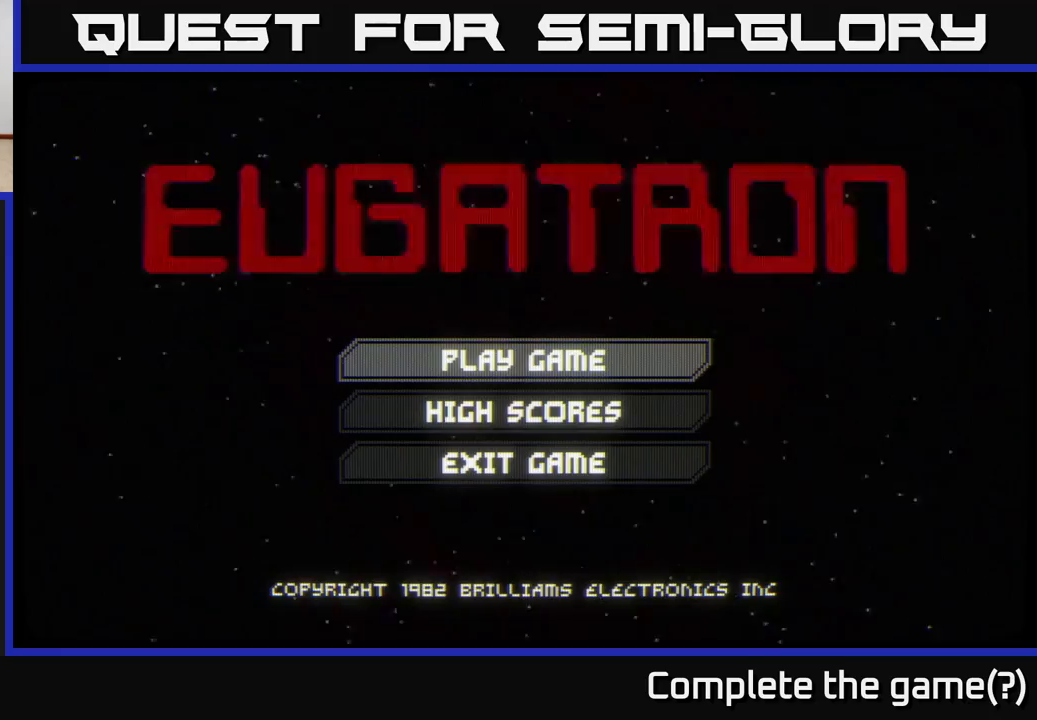
{"buttons": [], "left_stick": "center", "right_stick": "center", "events": [[83, "A", "down"], [133, "A", "up"]]}
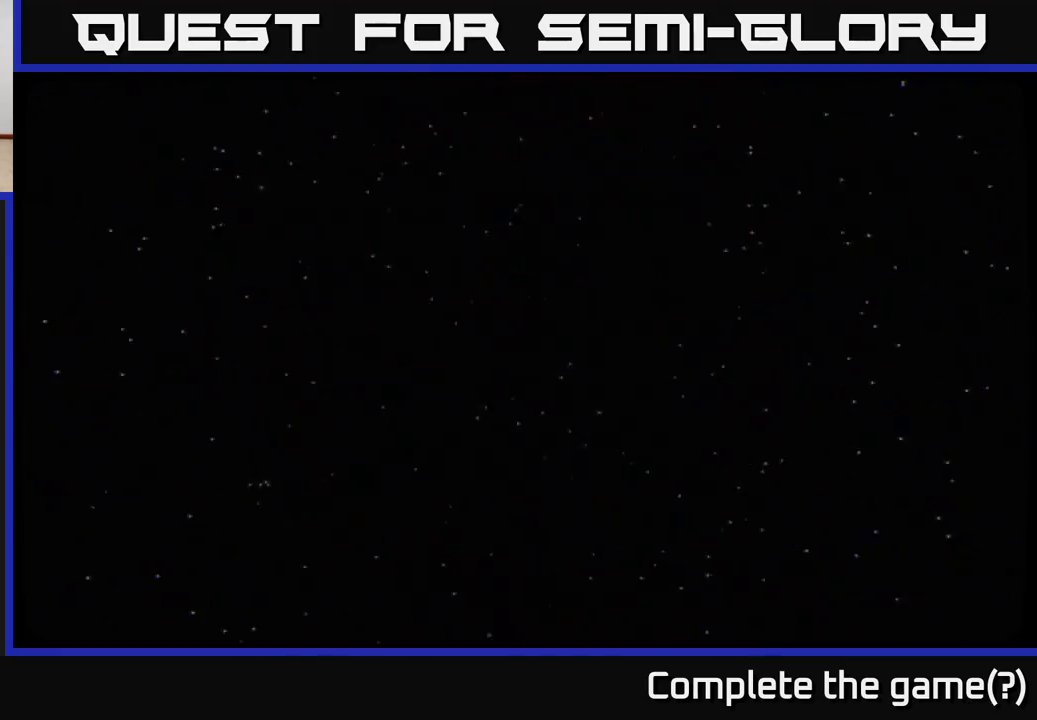
{"buttons": [], "left_stick": "center", "right_stick": "center", "events": []}
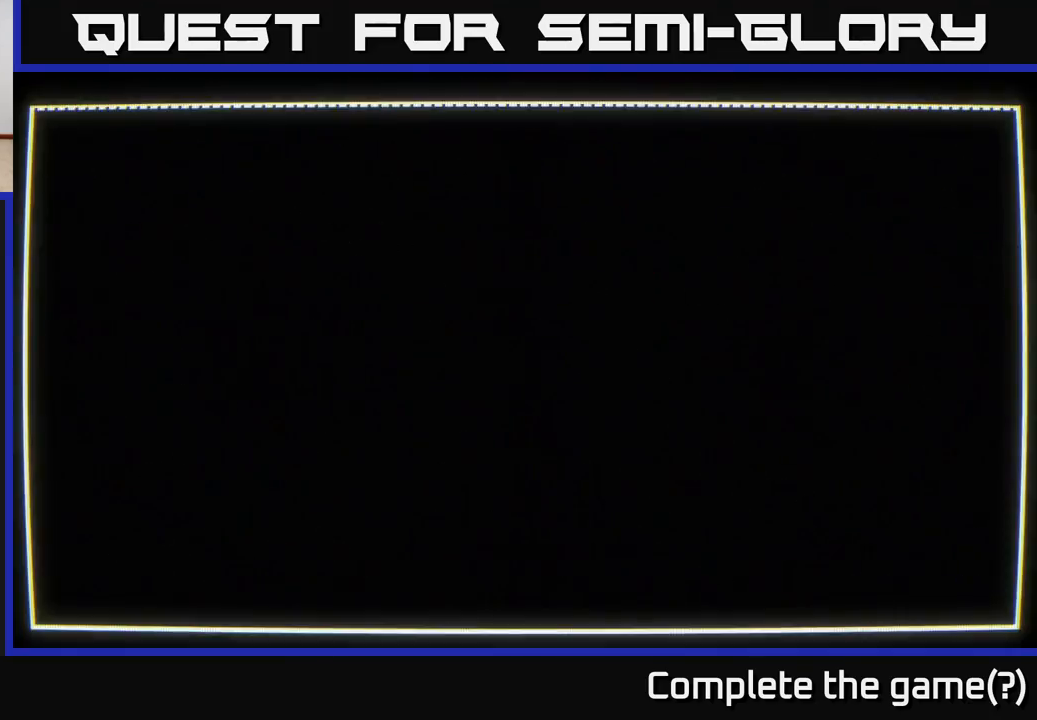
{"buttons": [], "left_stick": "center", "right_stick": "center", "events": []}
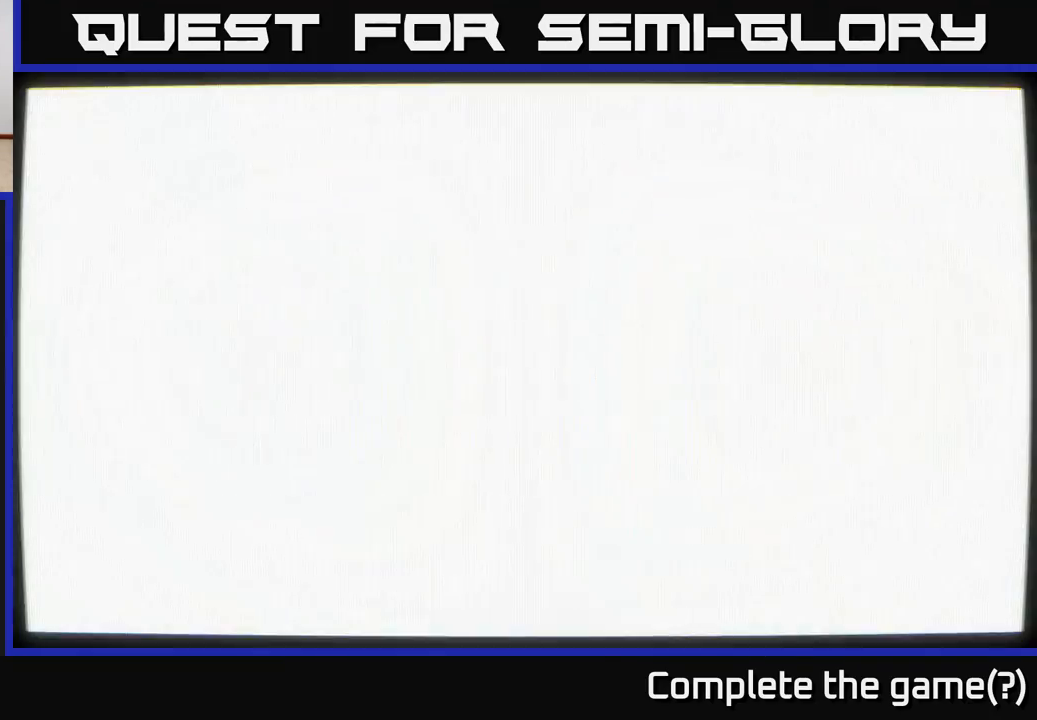
{"buttons": [], "left_stick": "center", "right_stick": "center", "events": [[33, "left_stick", "down-left"], [217, "left_stick", "center"]]}
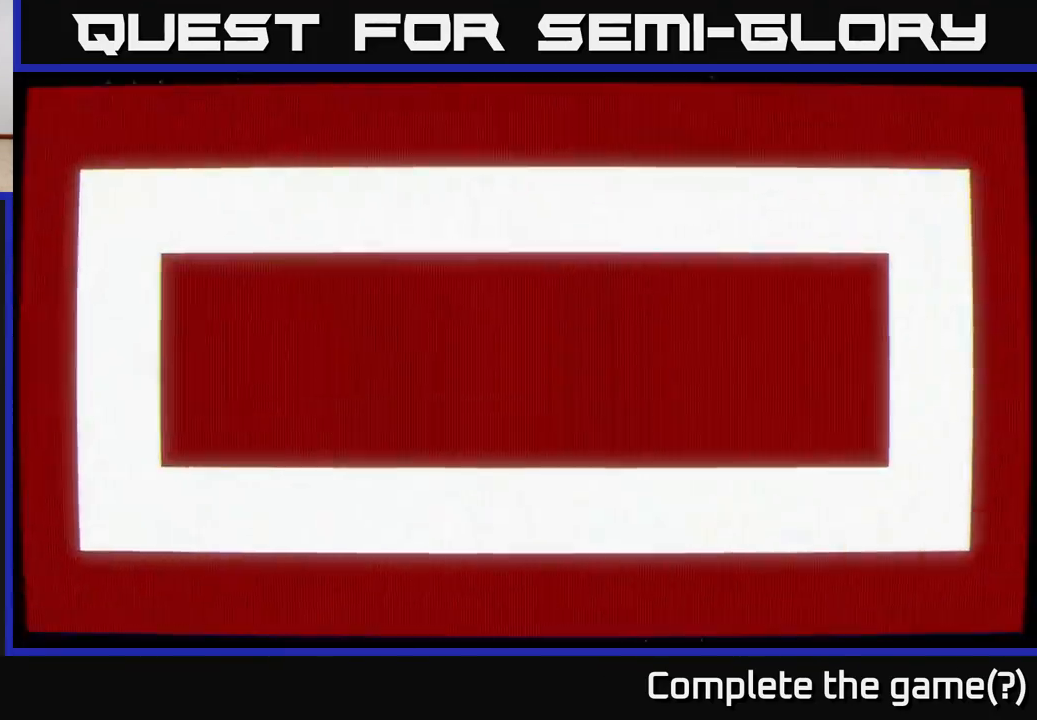
{"buttons": [], "left_stick": "center", "right_stick": "center", "events": [[200, "left_stick", "down"], [250, "left_stick", "down-left"], [417, "left_stick", "center"]]}
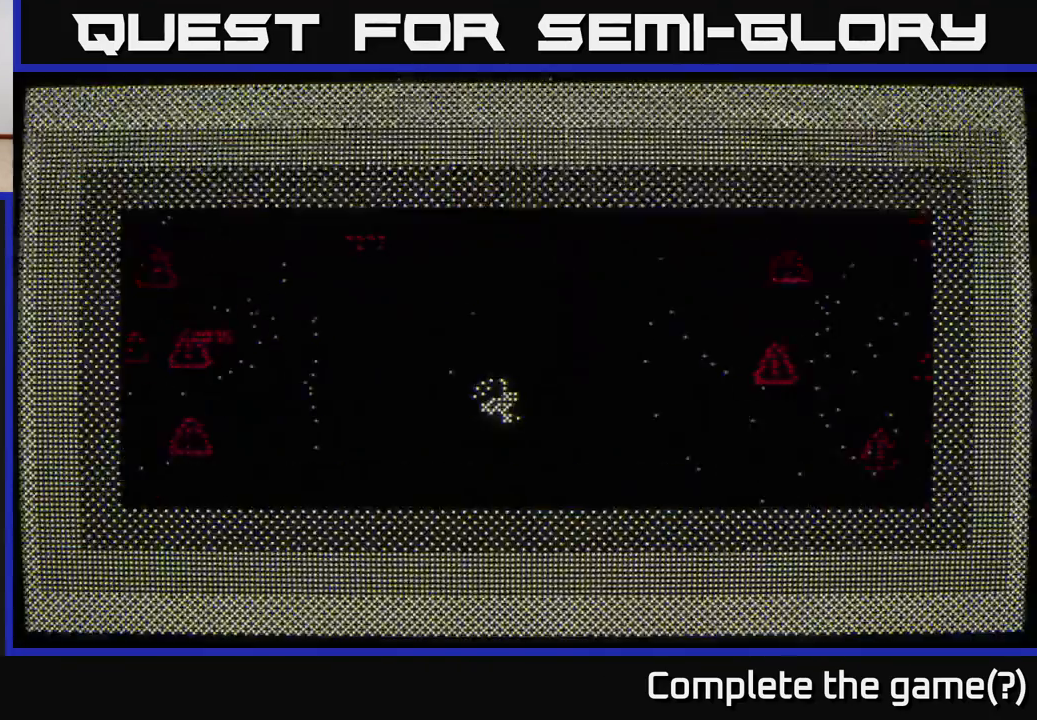
{"buttons": [], "left_stick": "up-left", "right_stick": "left", "events": [[100, "left_stick", "down-left"], [217, "right_stick", "left"], [483, "left_stick", "up-left"]]}
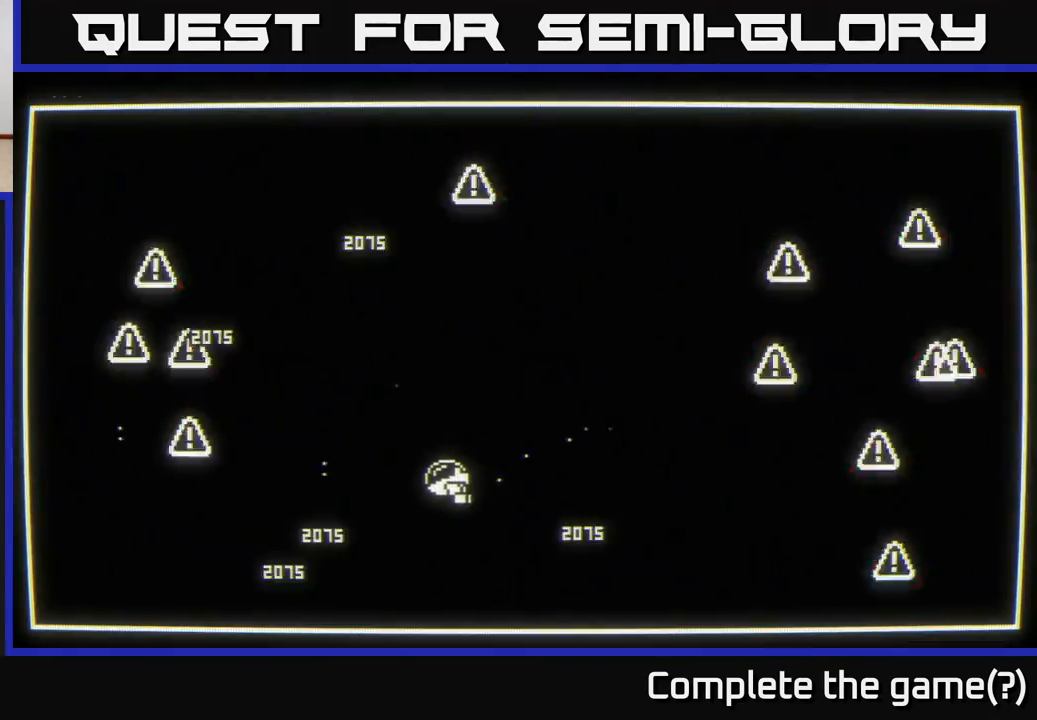
{"buttons": [], "left_stick": "down-left", "right_stick": "left", "events": [[100, "left_stick", "up"], [250, "left_stick", "up-left"], [500, "left_stick", "down-left"]]}
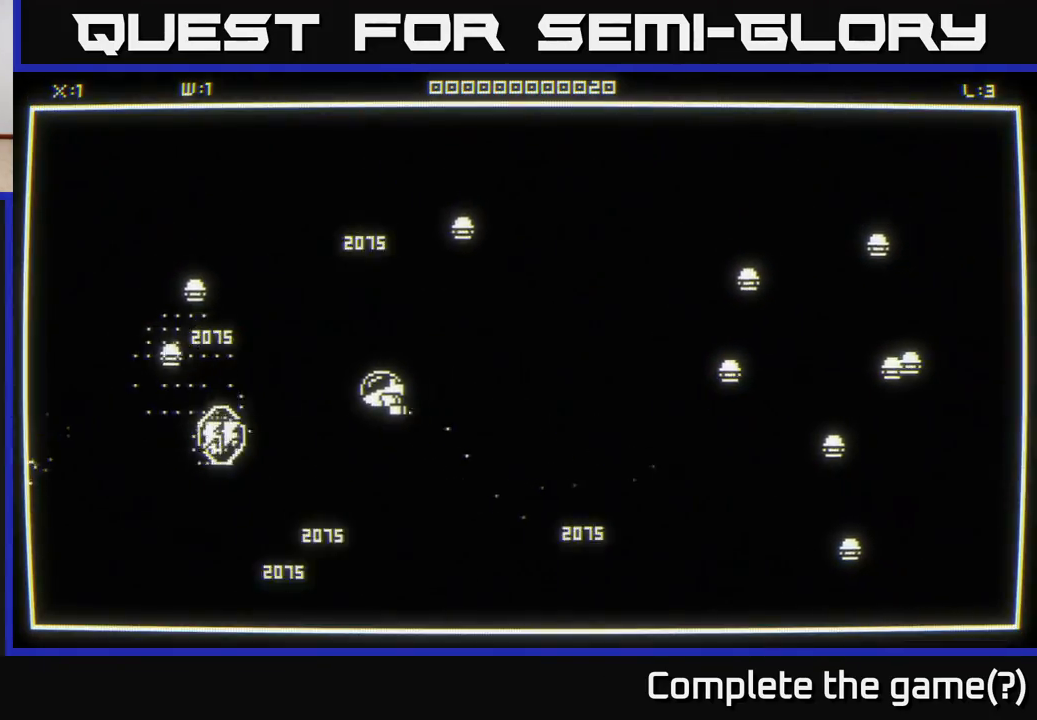
{"buttons": [], "left_stick": "left", "right_stick": "up-left", "events": [[67, "left_stick", "down"], [67, "right_stick", "up-left"], [200, "left_stick", "down-left"], [383, "left_stick", "left"]]}
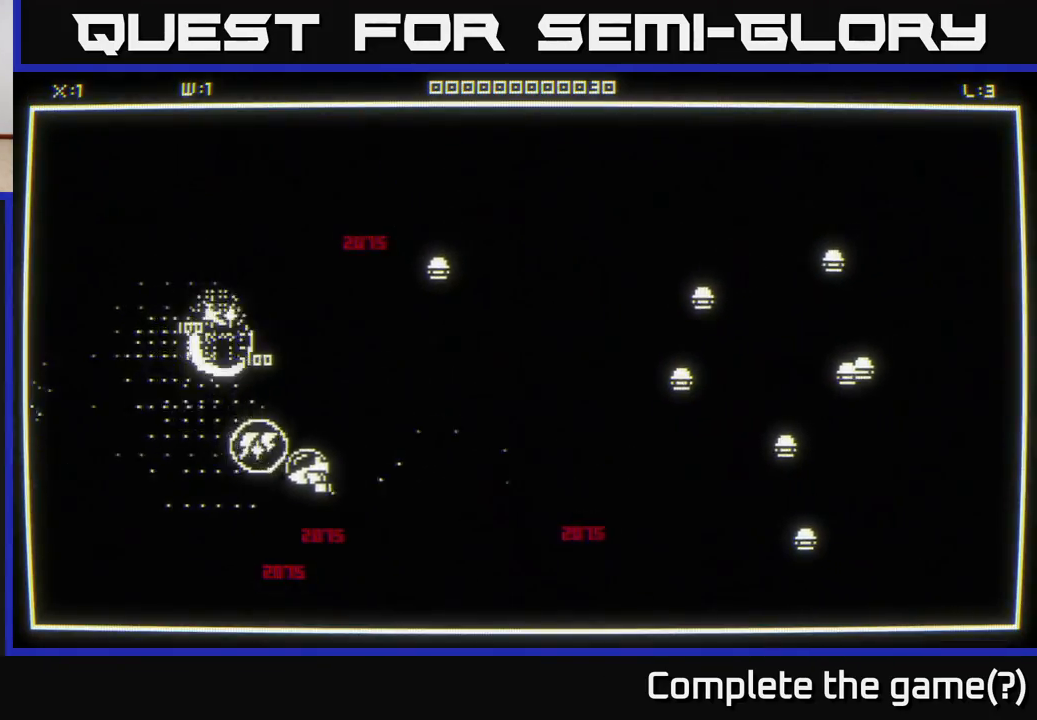
{"buttons": [], "left_stick": "up", "right_stick": "center", "events": [[33, "right_stick", "center"], [100, "left_stick", "up-left"], [267, "left_stick", "up"]]}
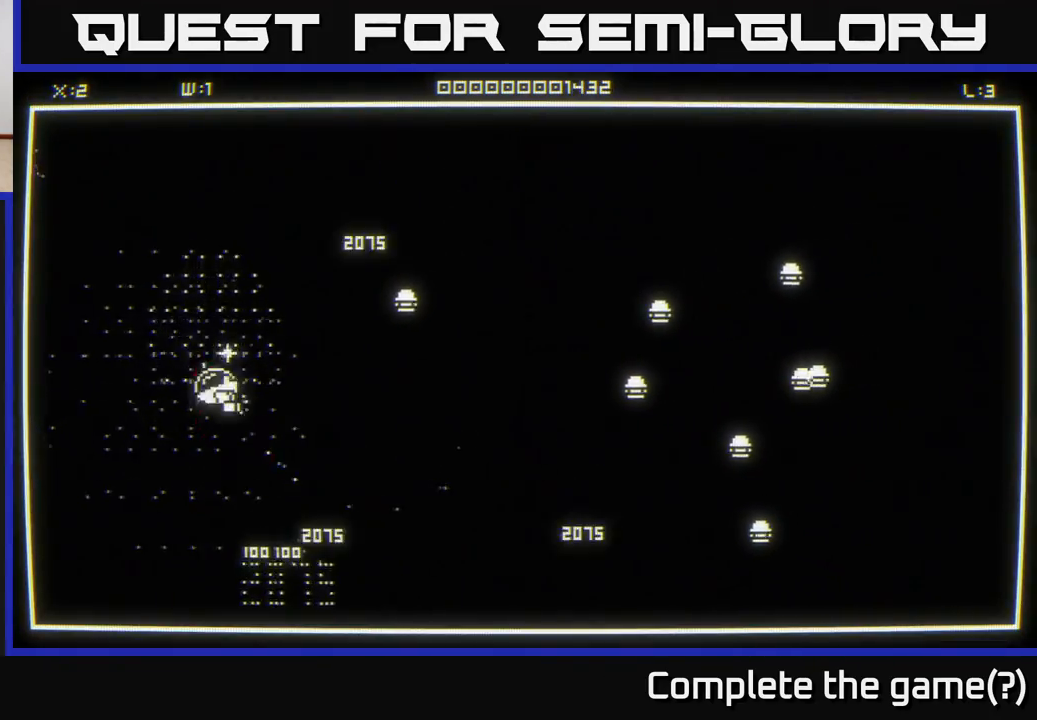
{"buttons": [], "left_stick": "down", "right_stick": "right", "events": [[100, "left_stick", "up-right"], [217, "right_stick", "right"], [350, "left_stick", "down"]]}
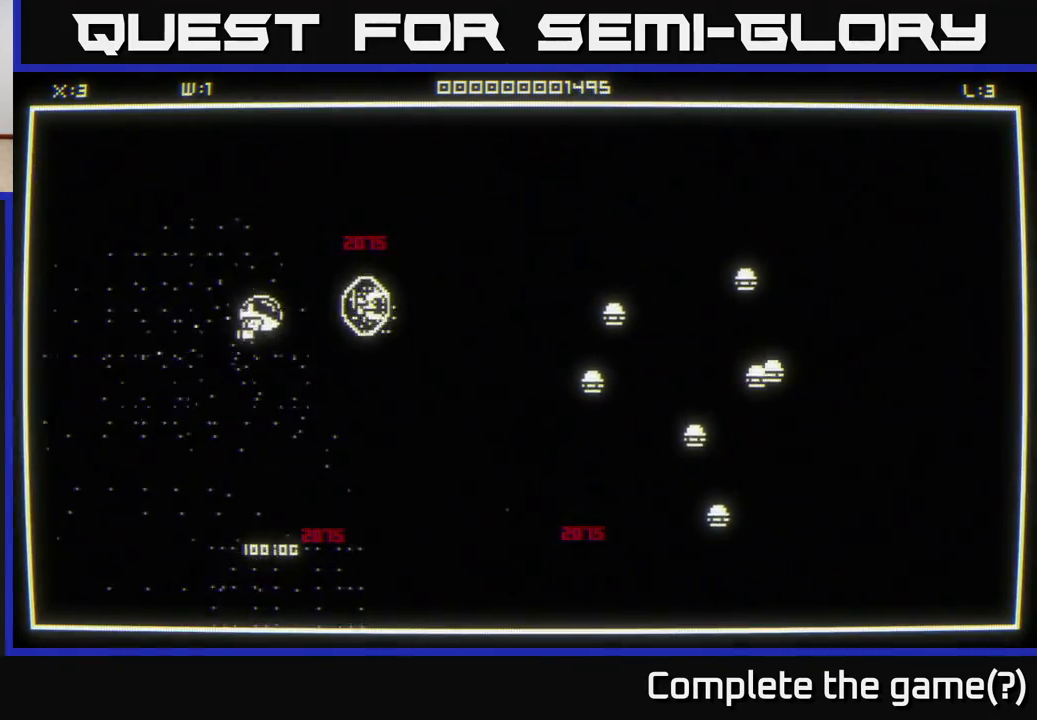
{"buttons": [], "left_stick": "down", "right_stick": "right", "events": []}
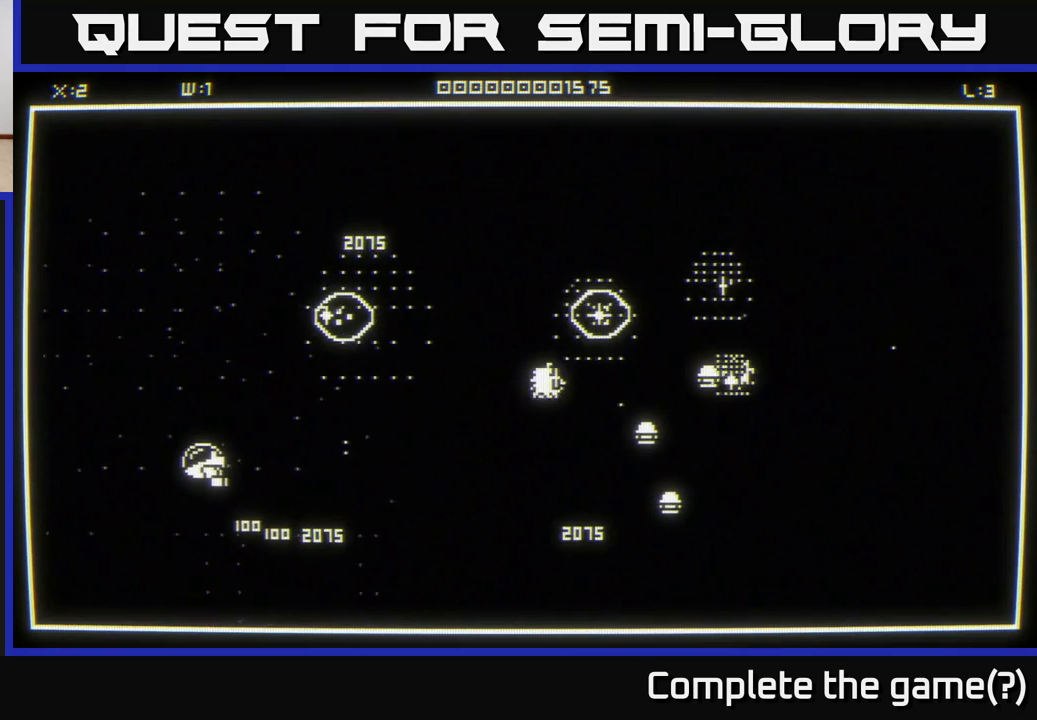
{"buttons": [], "left_stick": "right", "right_stick": "center", "events": [[100, "right_stick", "center"], [233, "left_stick", "right"], [267, "right_stick", "right"], [317, "left_stick", "up"], [367, "left_stick", "left"], [450, "left_stick", "down"], [500, "left_stick", "right"], [500, "right_stick", "center"]]}
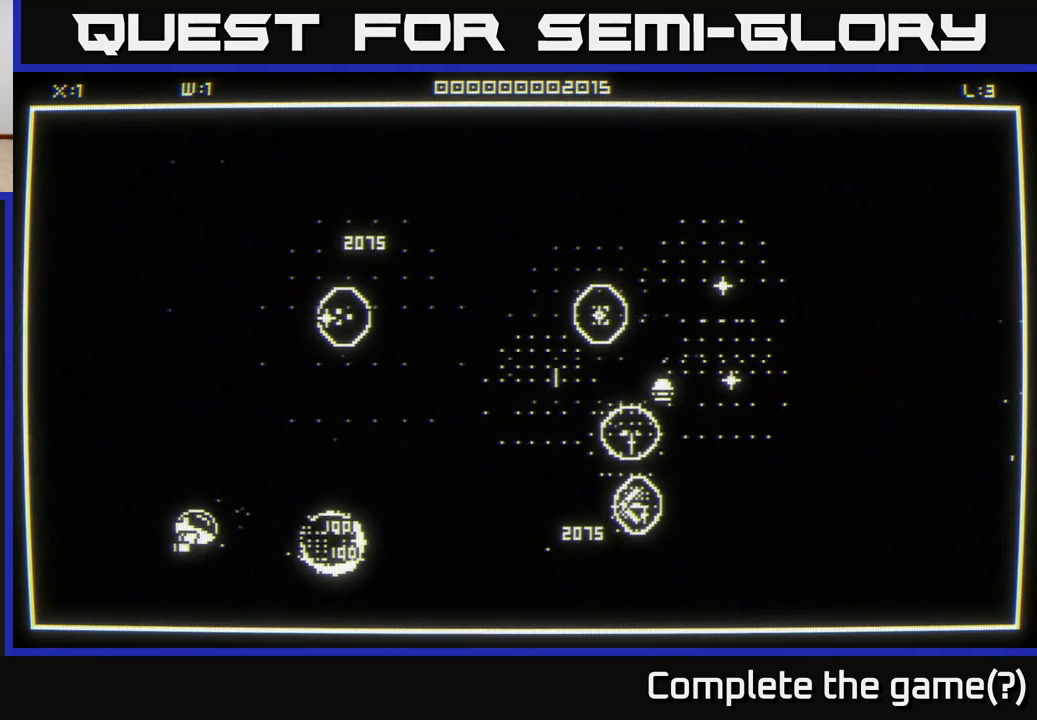
{"buttons": [], "left_stick": "right", "right_stick": "center", "events": []}
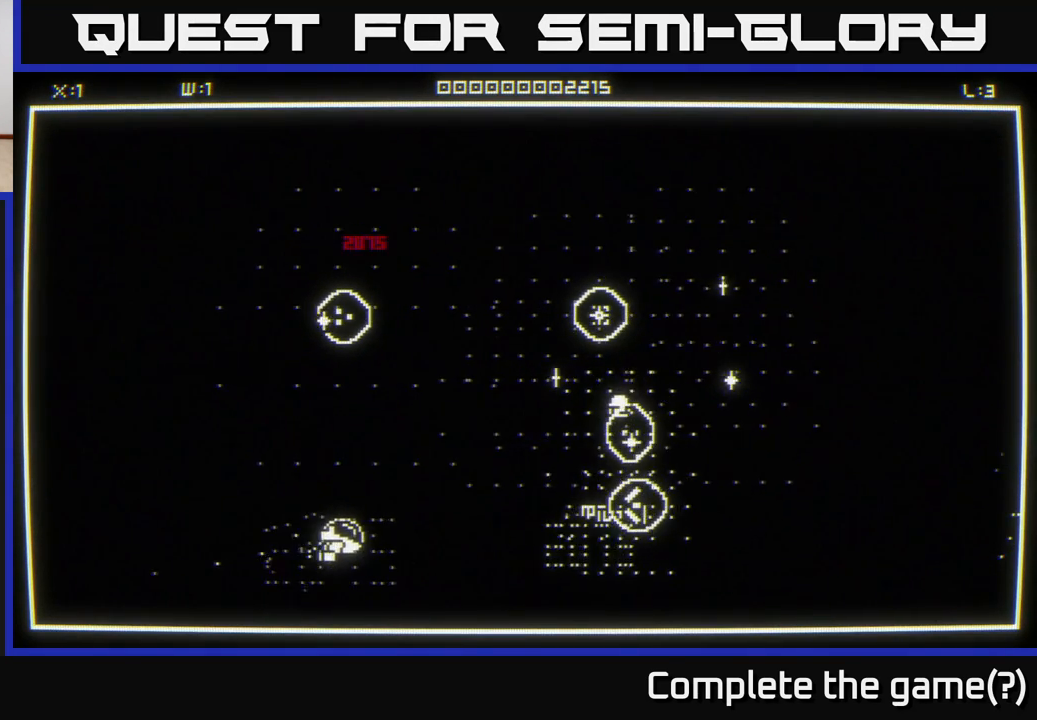
{"buttons": [], "left_stick": "down-right", "right_stick": "up-right", "events": [[17, "left_stick", "up-right"], [267, "left_stick", "down-right"], [300, "right_stick", "up-right"]]}
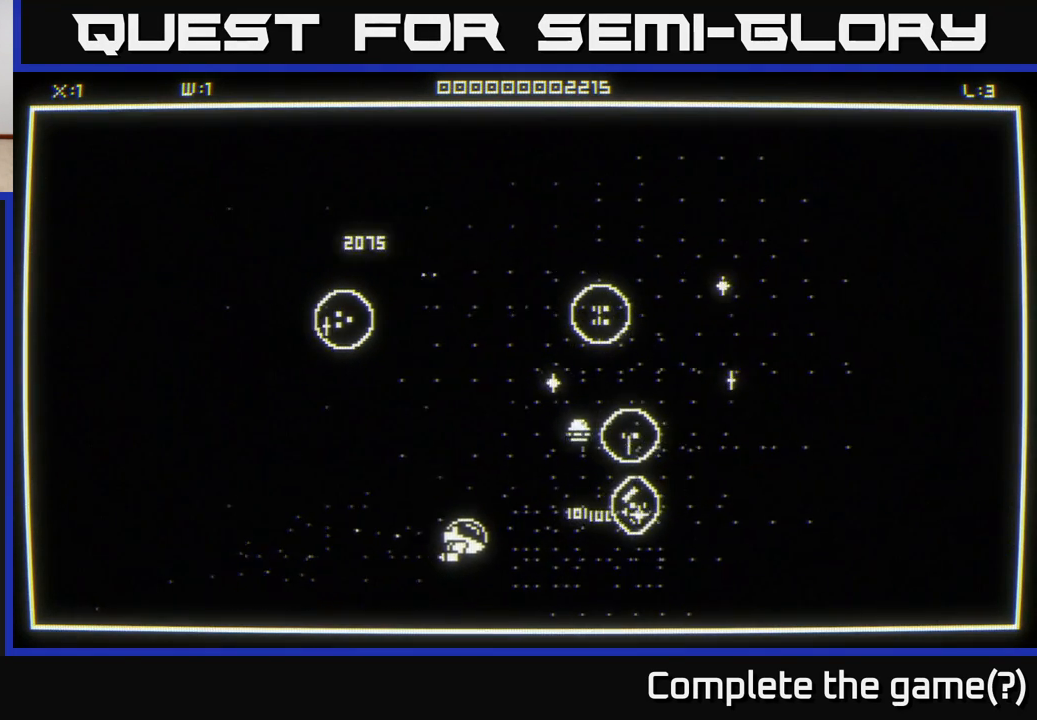
{"buttons": [], "left_stick": "up-right", "right_stick": "center", "events": [[183, "left_stick", "up-left"], [200, "right_stick", "center"], [467, "left_stick", "up-right"]]}
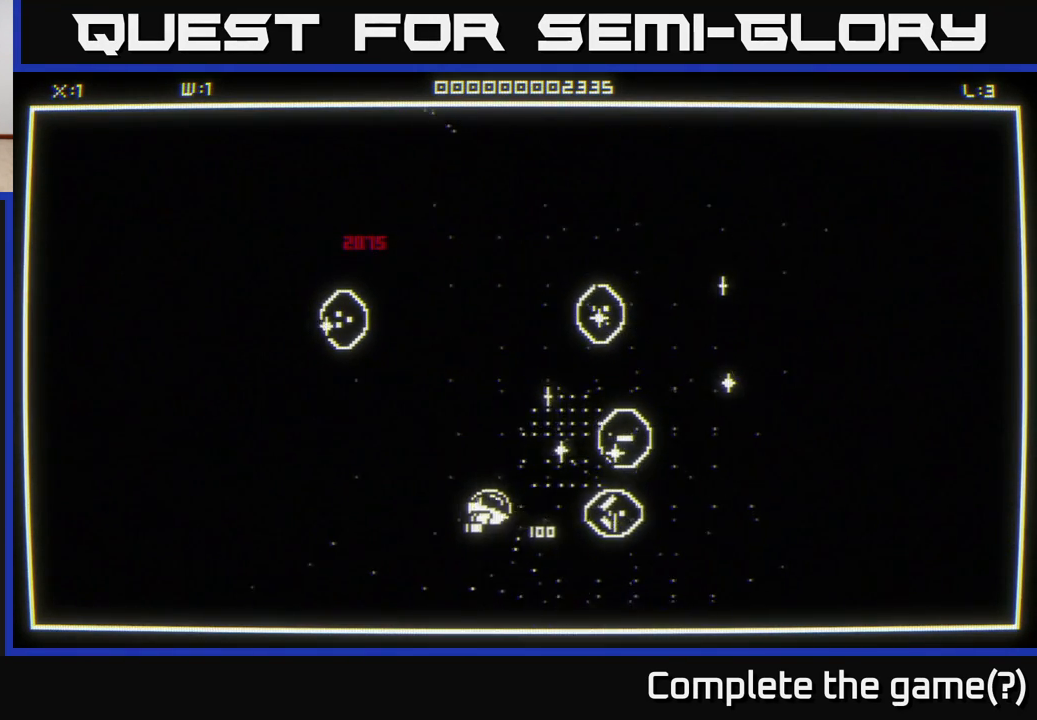
{"buttons": [], "left_stick": "left", "right_stick": "center", "events": [[100, "left_stick", "up"], [333, "left_stick", "right"], [400, "left_stick", "left"]]}
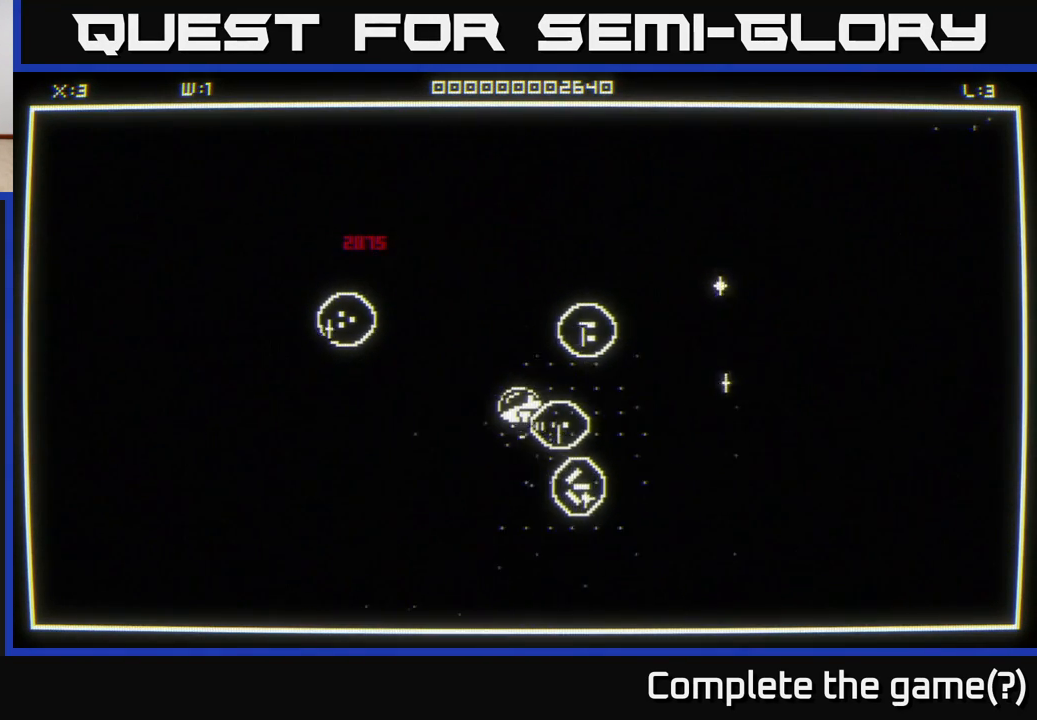
{"buttons": [], "left_stick": "left", "right_stick": "center", "events": [[33, "left_stick", "up-left"], [400, "left_stick", "left"]]}
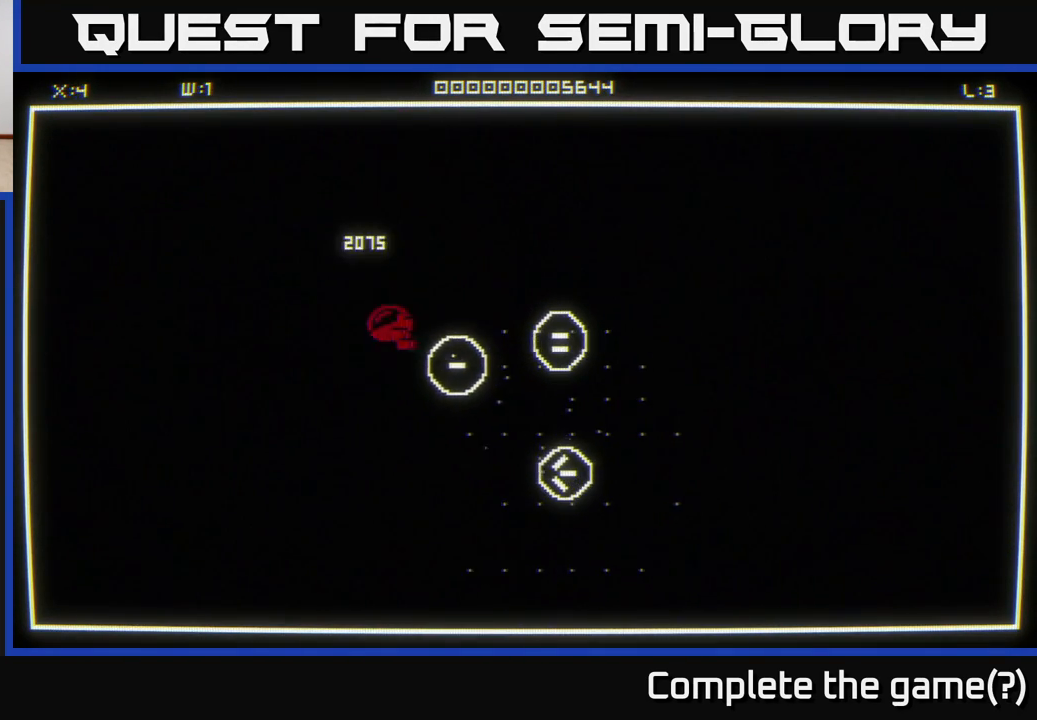
{"buttons": [], "left_stick": "up-right", "right_stick": "center", "events": [[33, "left_stick", "center"], [83, "left_stick", "right"], [150, "right_stick", "up-left"], [167, "left_stick", "left"], [267, "right_stick", "center"], [433, "left_stick", "up-right"]]}
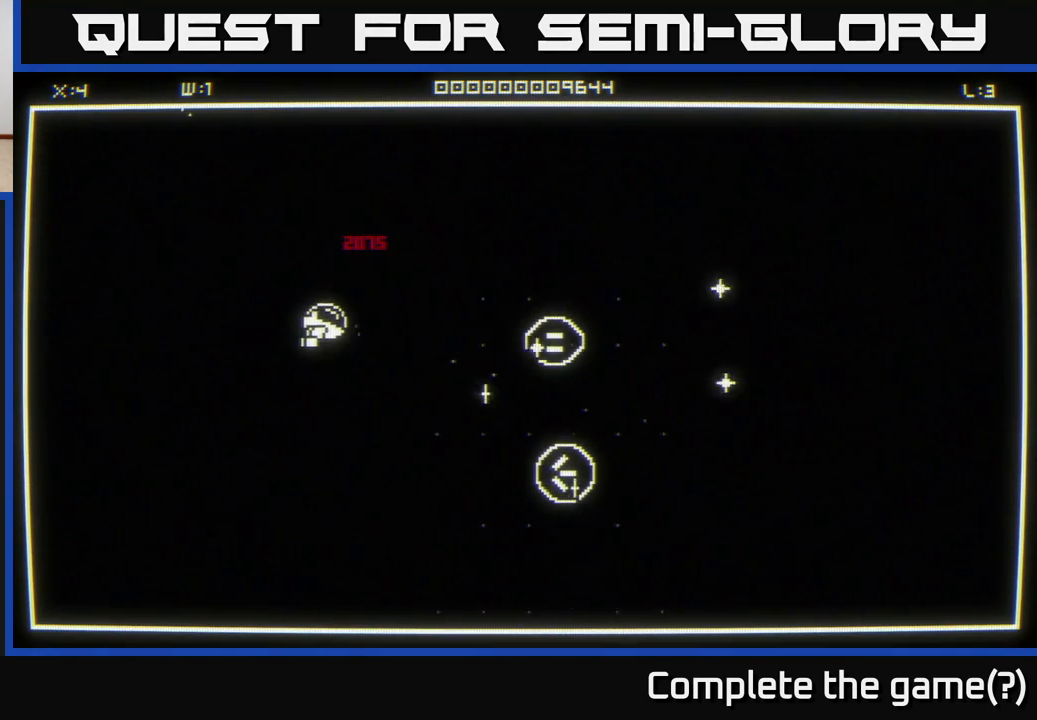
{"buttons": [], "left_stick": "up", "right_stick": "center", "events": [[133, "left_stick", "down"], [150, "right_stick", "up"], [233, "right_stick", "center"], [467, "left_stick", "up"]]}
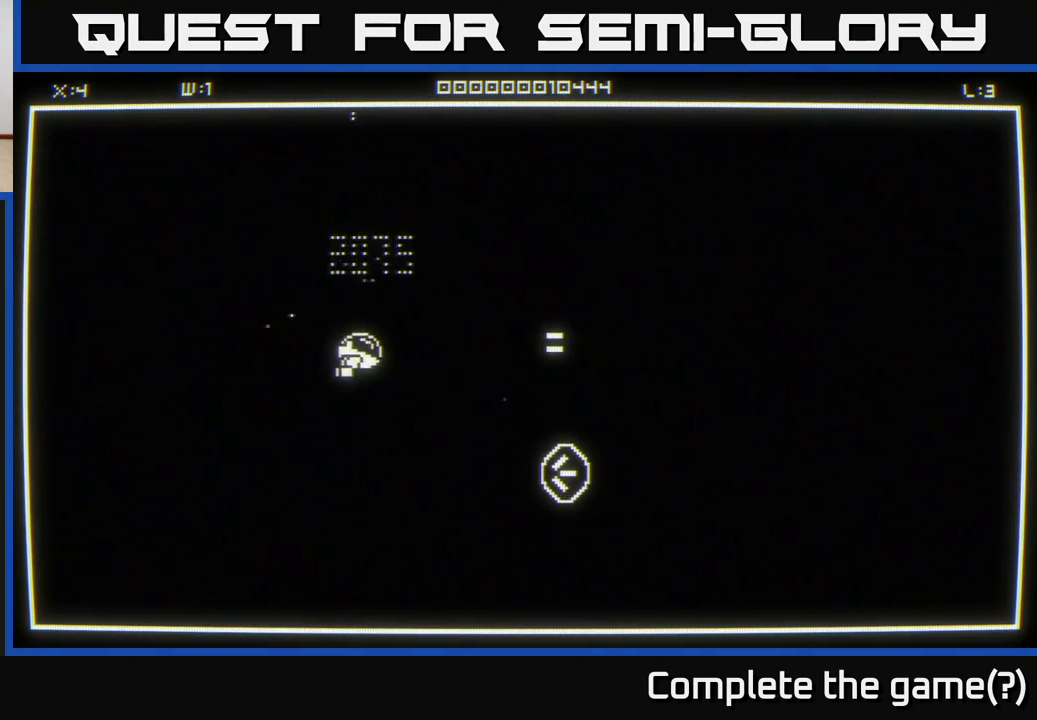
{"buttons": [], "left_stick": "down-right", "right_stick": "center", "events": [[183, "left_stick", "right"], [233, "left_stick", "down-right"]]}
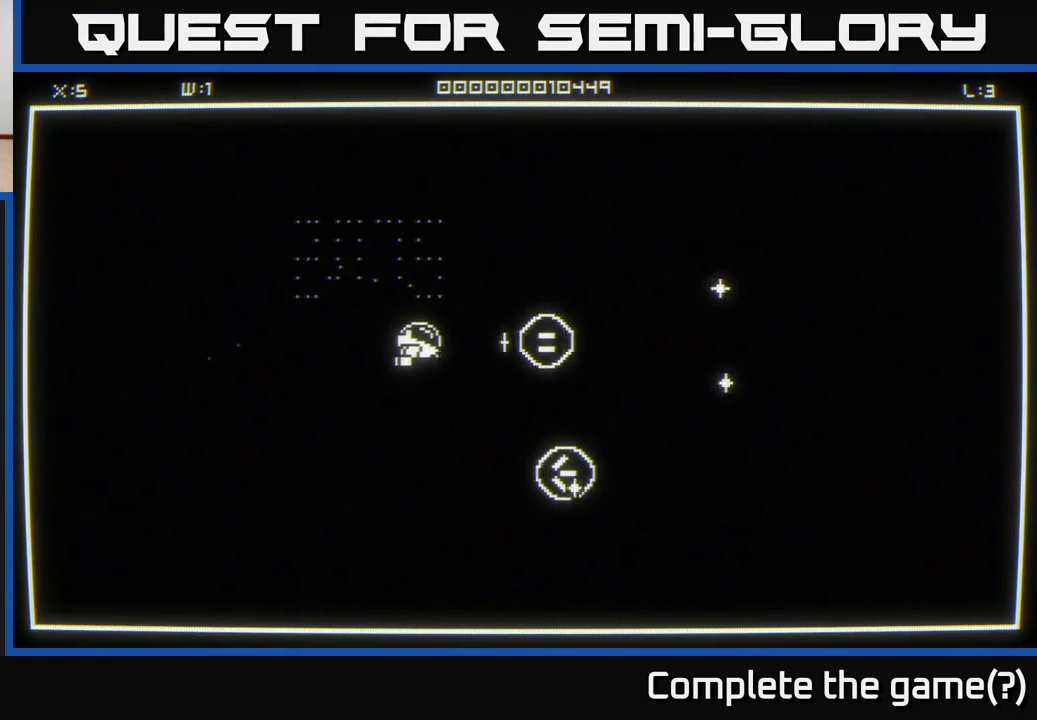
{"buttons": [], "left_stick": "right", "right_stick": "center", "events": [[50, "left_stick", "up-right"], [217, "left_stick", "right"]]}
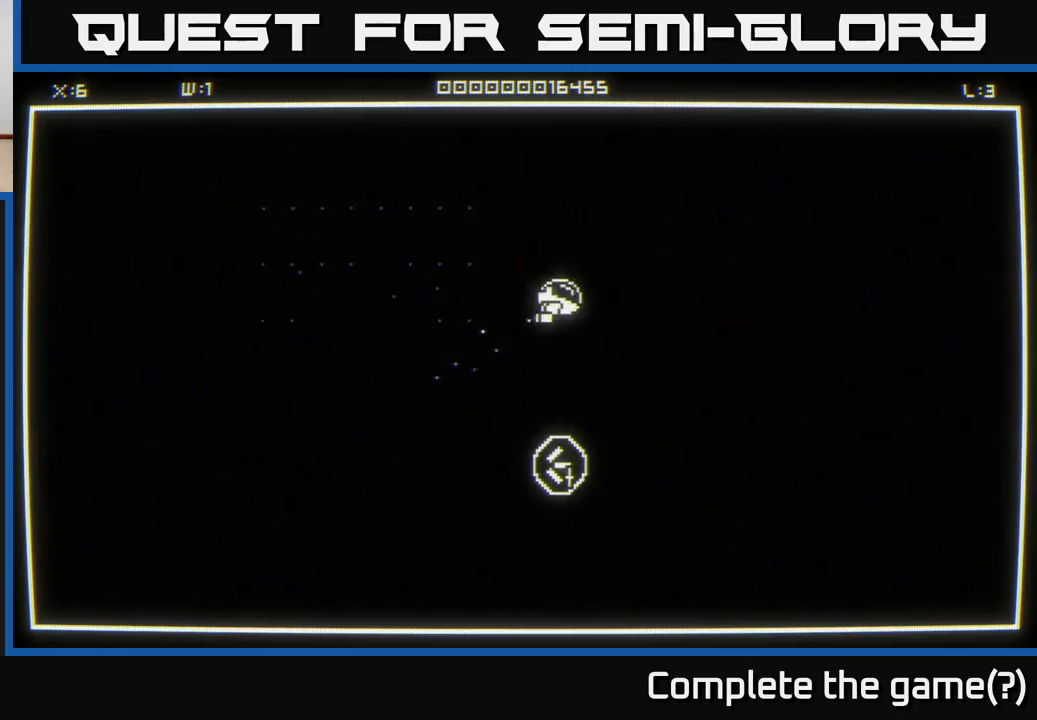
{"buttons": [], "left_stick": "down-left", "right_stick": "center", "events": [[267, "left_stick", "down-right"], [417, "left_stick", "down-left"]]}
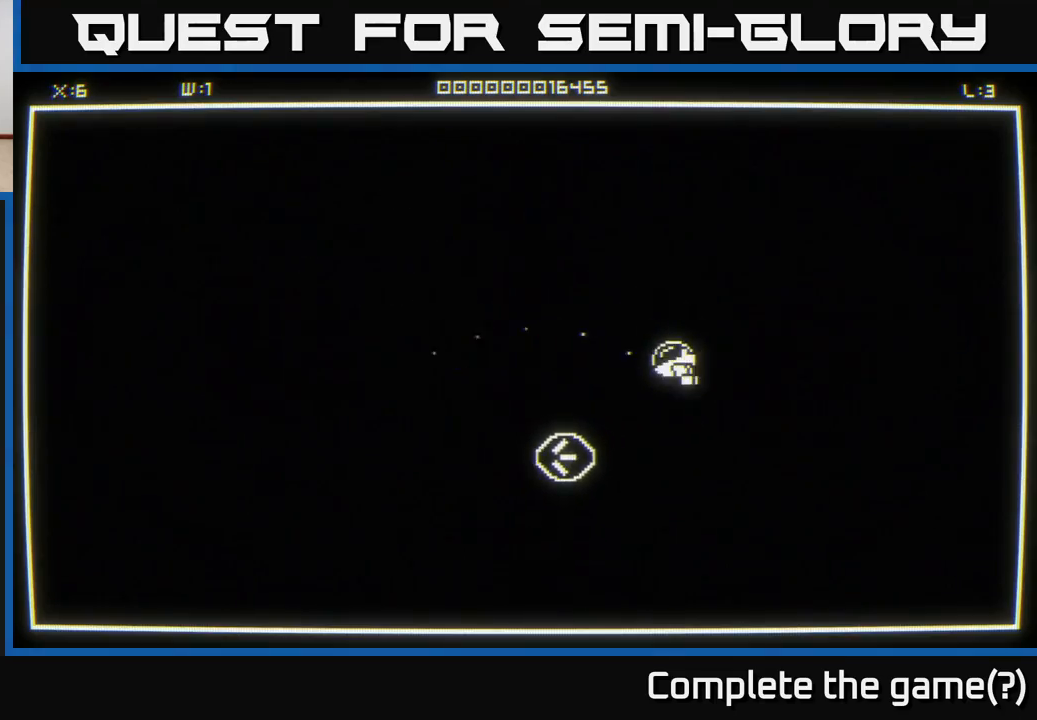
{"buttons": [], "left_stick": "down", "right_stick": "center", "events": [[450, "left_stick", "down"]]}